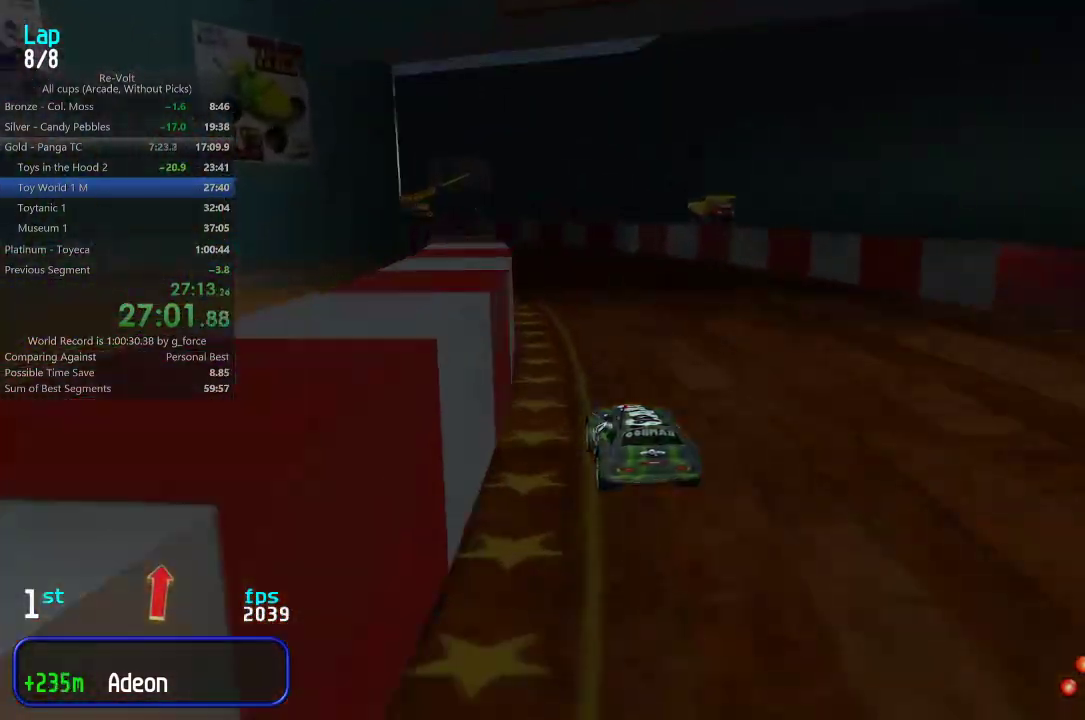
Gameplay with keyboard; each line is a JSON object with the keys held at the frame after it. "events" lists presses ("down") and releases ("up") of "down", "left", "right" and "up" between this image and that frame as [ms after this image, input, new state], when the widget could be followed in between. No other keys are recorded. Mouse input is not recorded.
{"keys": ["up"], "events": [[50, "left", "down"], [117, "left", "up"], [217, "left", "down"], [283, "left", "up"], [400, "left", "down"], [467, "left", "up"]]}
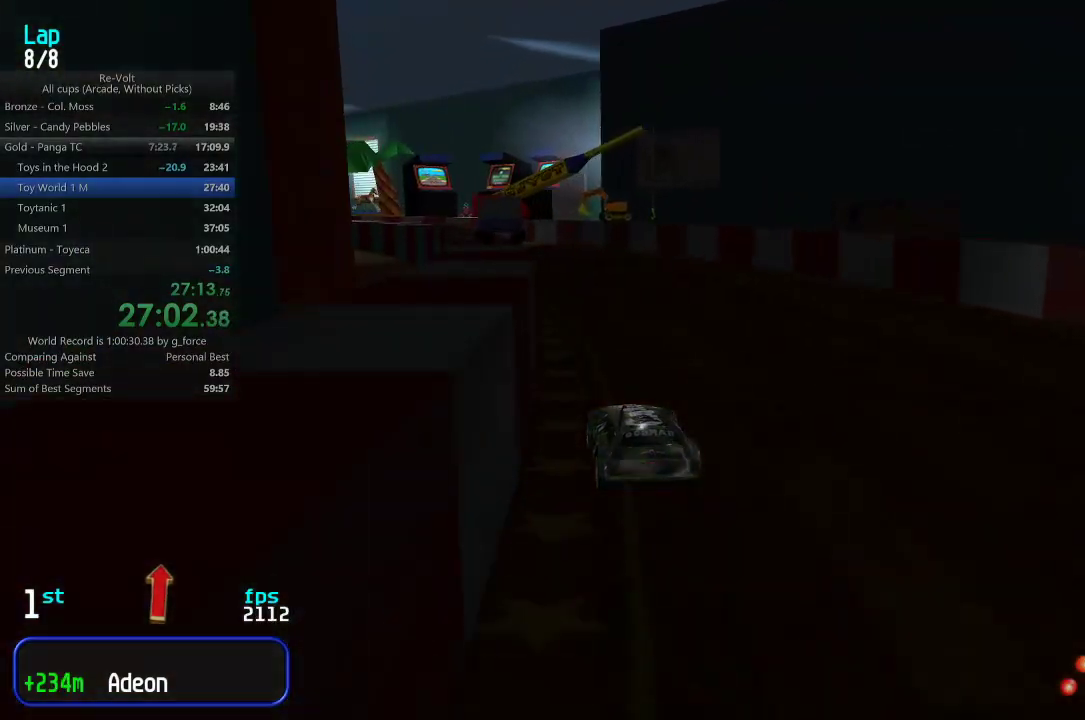
{"keys": ["up"], "events": [[67, "left", "down"], [100, "left", "up"], [200, "left", "down"], [267, "left", "up"], [367, "left", "down"], [433, "left", "up"]]}
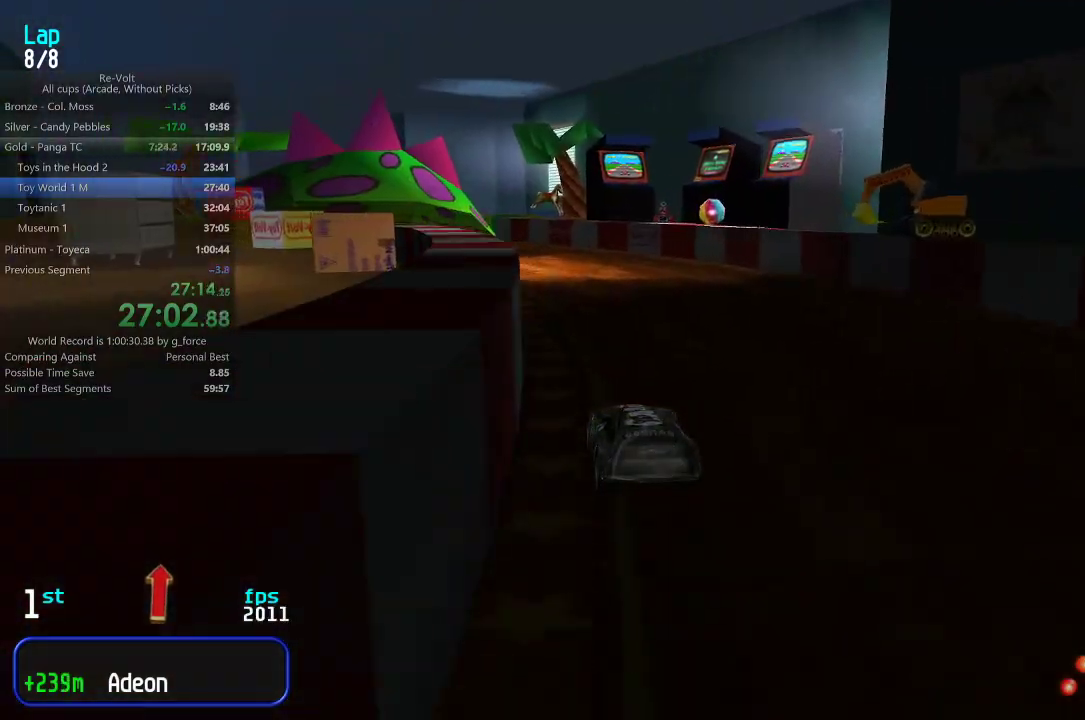
{"keys": ["up"], "events": [[33, "left", "down"], [67, "left", "up"], [233, "left", "down"], [300, "left", "up"], [400, "left", "down"], [467, "left", "up"]]}
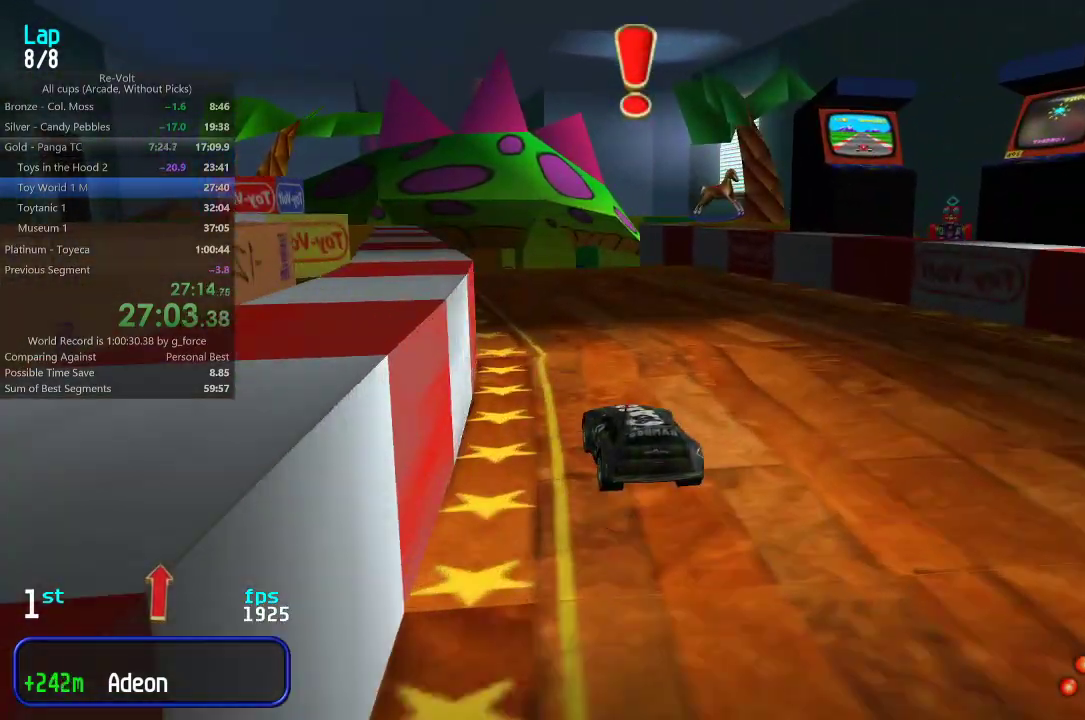
{"keys": ["up"], "events": [[100, "left", "down"], [133, "left", "up"], [350, "right", "down"], [383, "right", "up"]]}
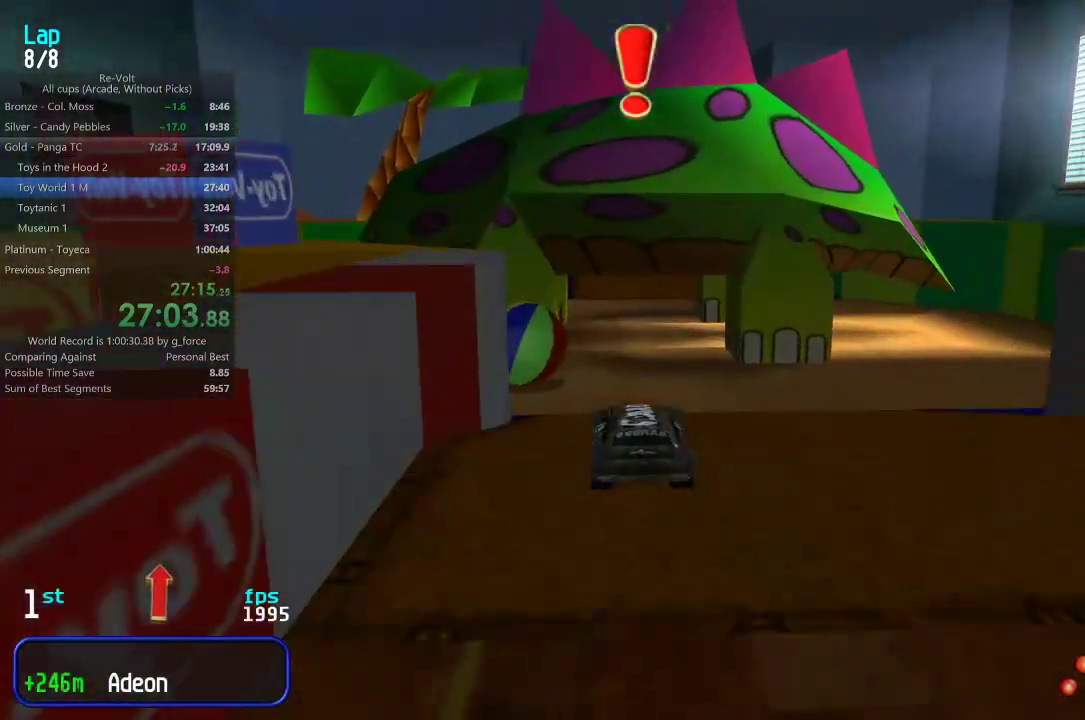
{"keys": ["up"], "events": []}
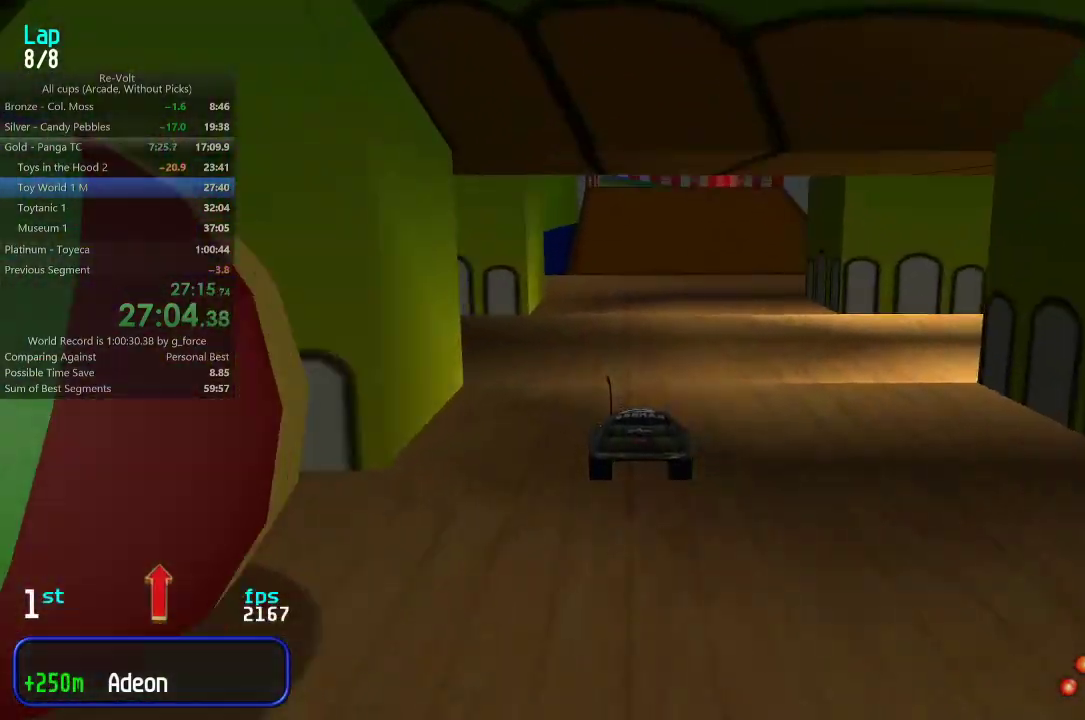
{"keys": ["up"], "events": []}
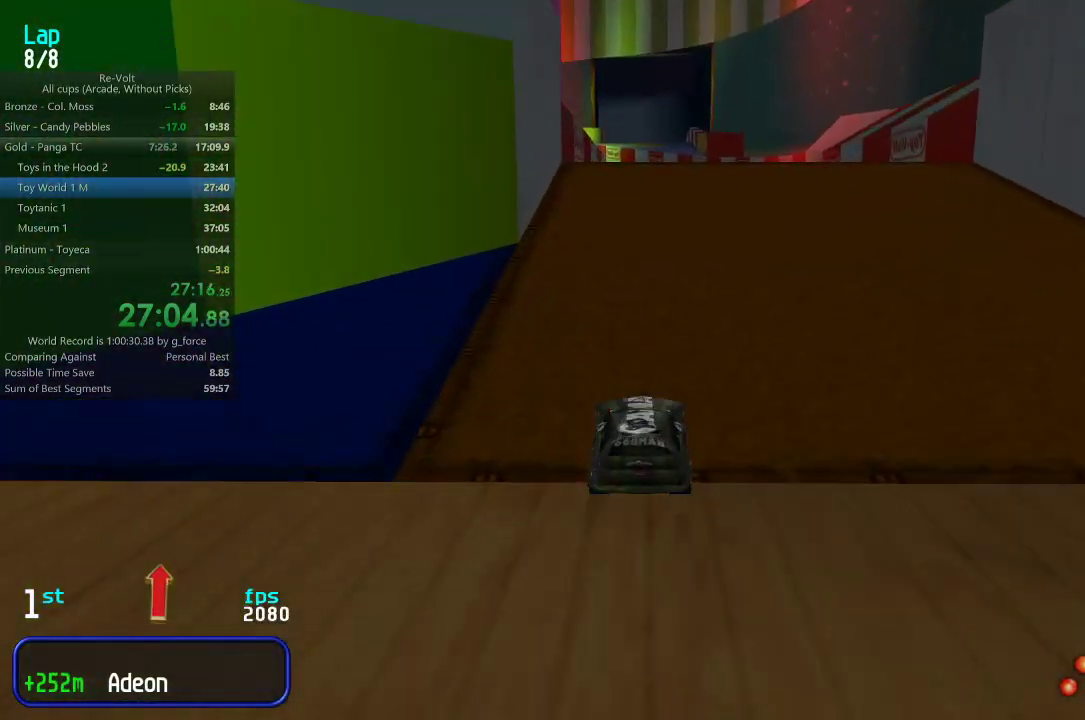
{"keys": ["up"], "events": [[300, "left", "down"], [333, "left", "up"]]}
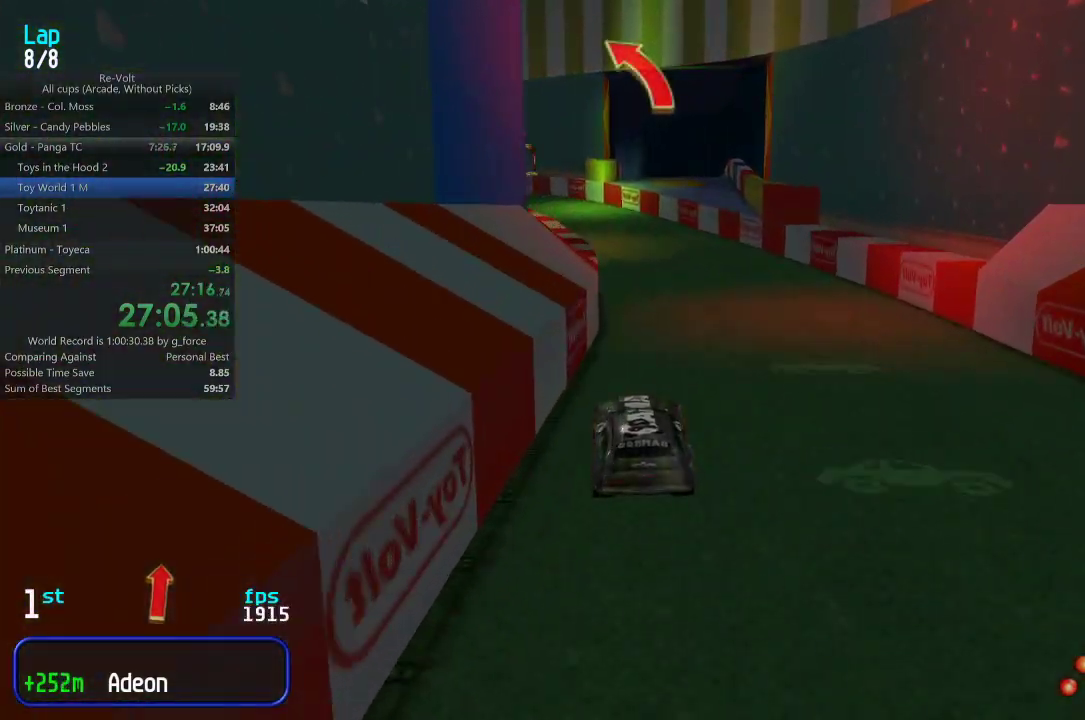
{"keys": ["up"], "events": []}
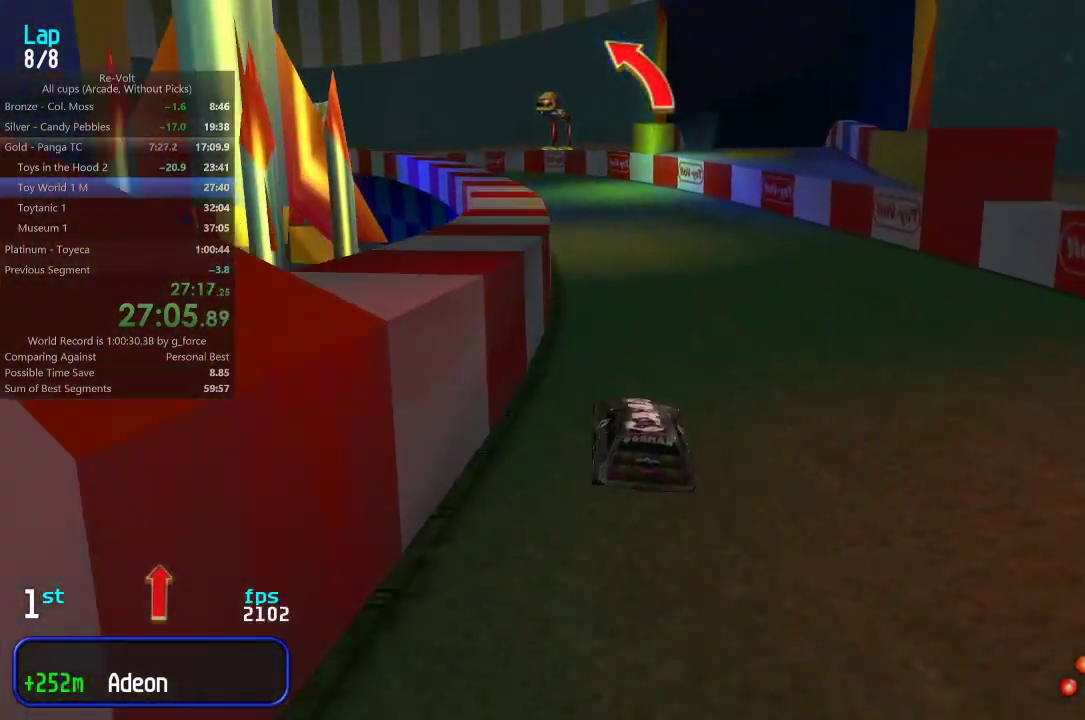
{"keys": ["up"], "events": [[233, "left", "down"], [300, "left", "up"], [400, "left", "down"], [467, "left", "up"]]}
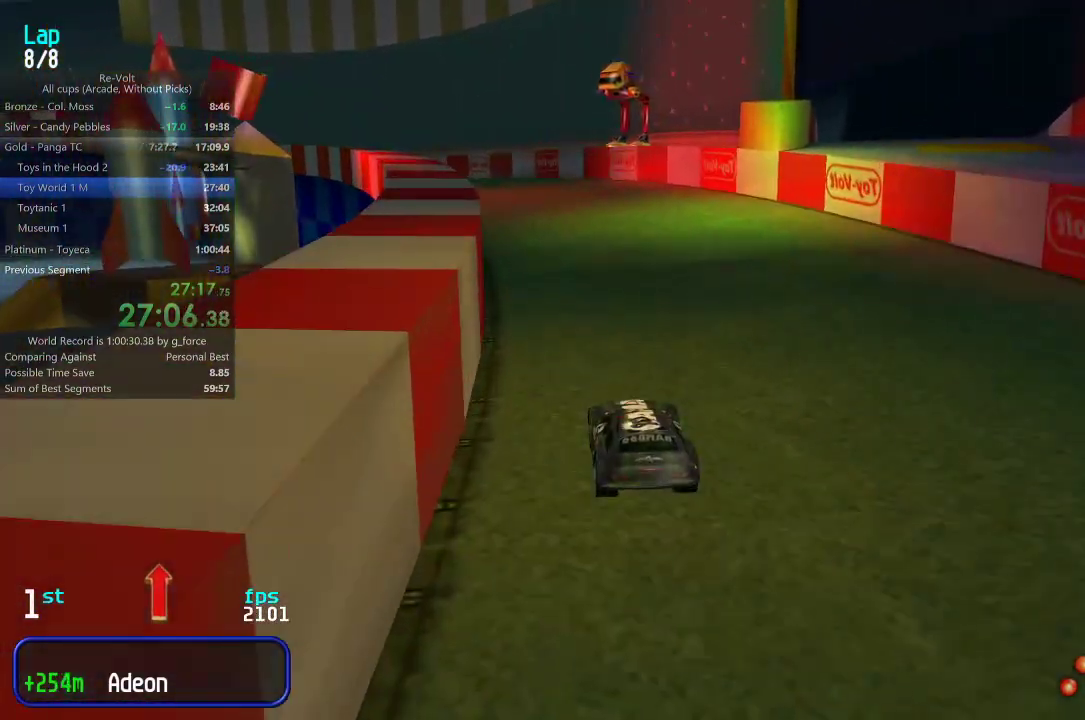
{"keys": ["up"], "events": [[67, "left", "down"], [133, "left", "up"], [250, "left", "down"], [317, "left", "up"]]}
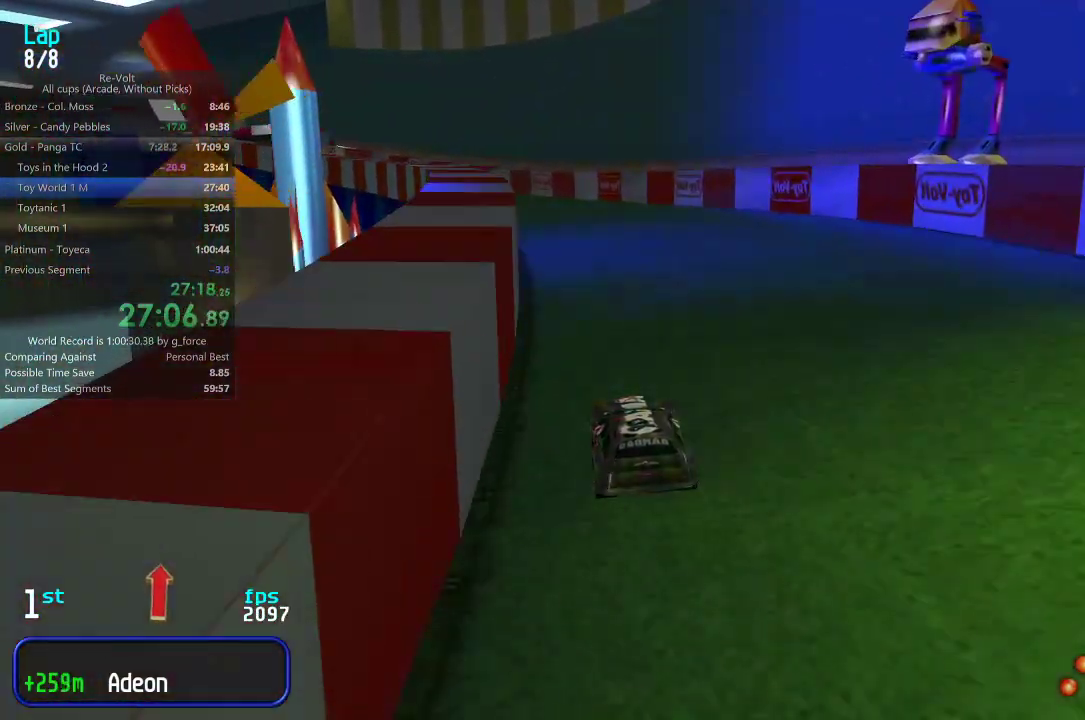
{"keys": ["left", "up"], "events": [[117, "left", "down"], [183, "left", "up"], [283, "left", "down"], [350, "left", "up"], [450, "left", "down"]]}
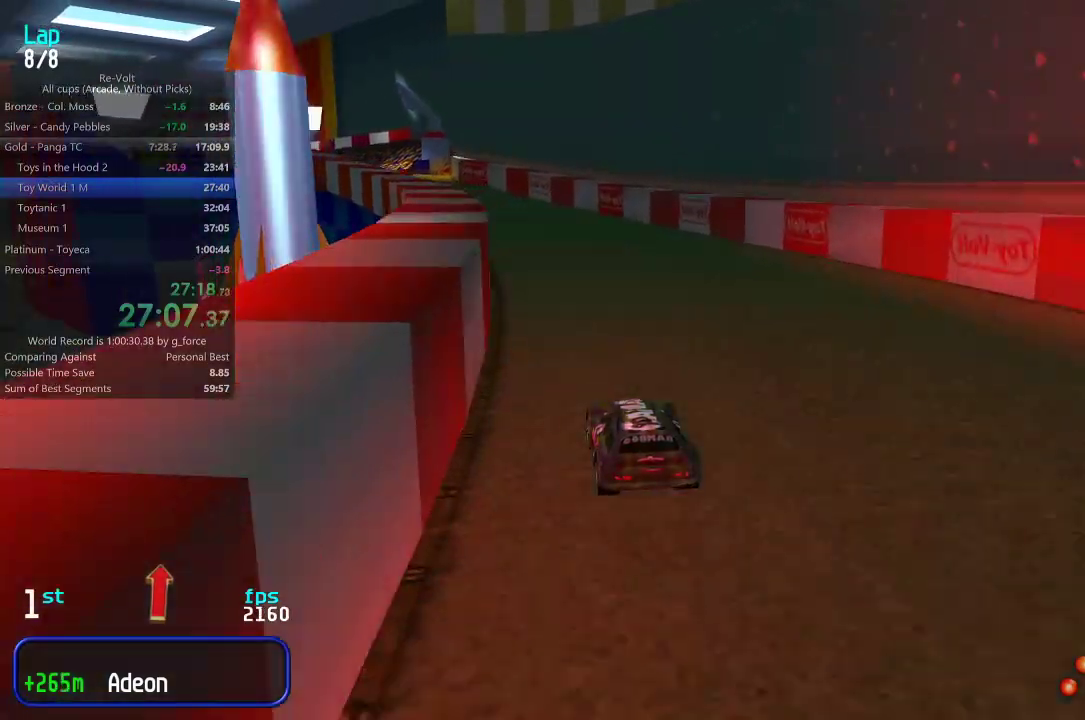
{"keys": ["up"], "events": [[17, "left", "up"], [150, "left", "down"], [250, "left", "up"], [350, "left", "down"], [417, "left", "up"]]}
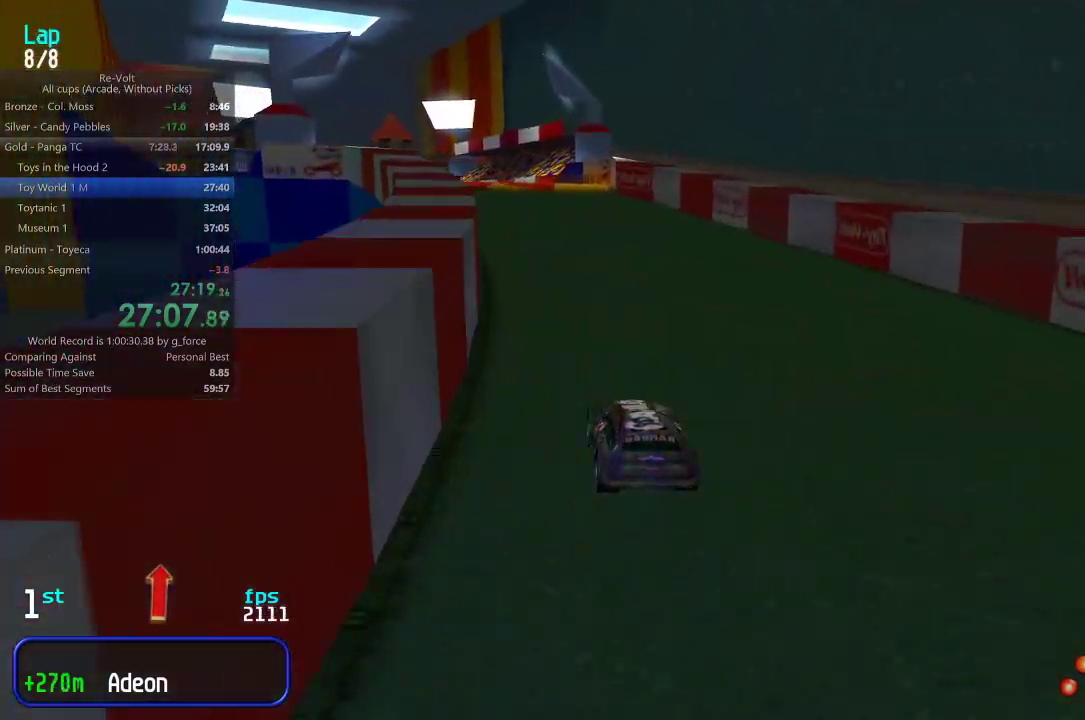
{"keys": ["up"], "events": [[50, "left", "down"], [117, "left", "up"], [217, "left", "down"], [283, "left", "up"], [383, "left", "down"], [450, "left", "up"]]}
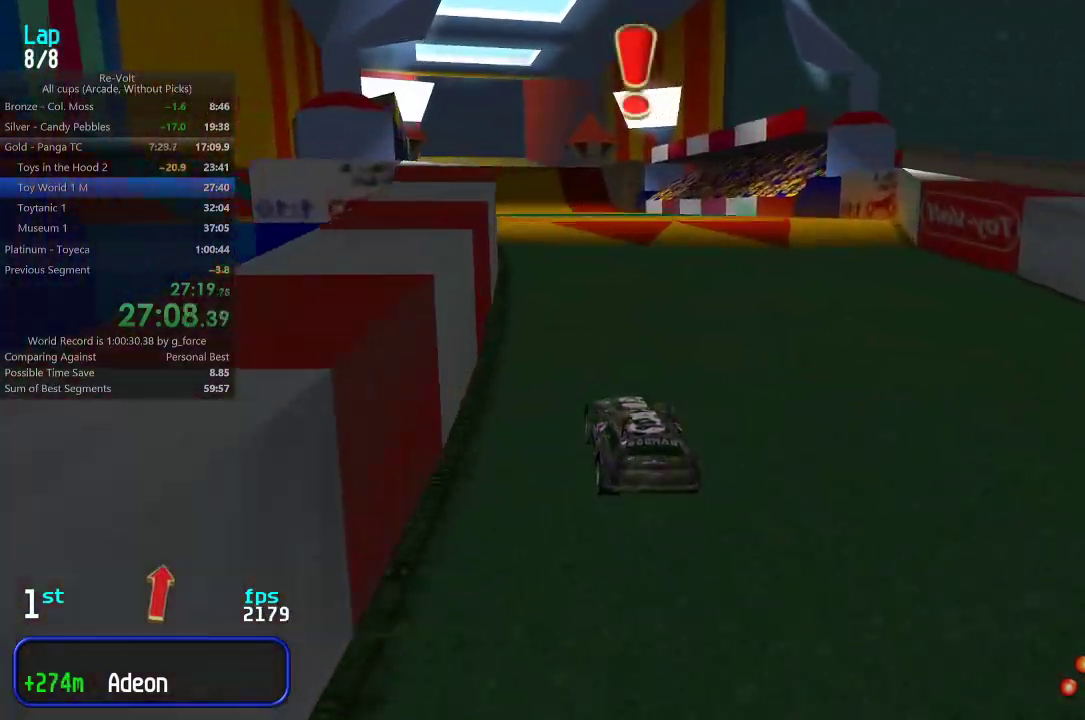
{"keys": ["up"], "events": []}
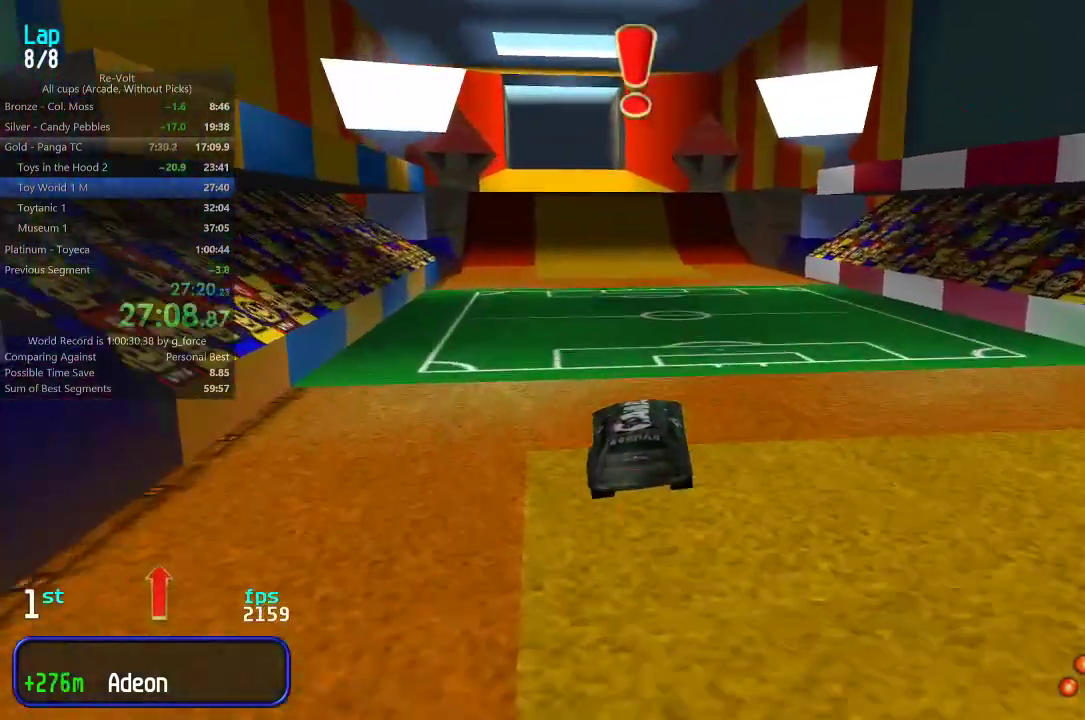
{"keys": ["up"], "events": [[267, "left", "down"], [300, "left", "up"], [433, "left", "down"], [500, "left", "up"]]}
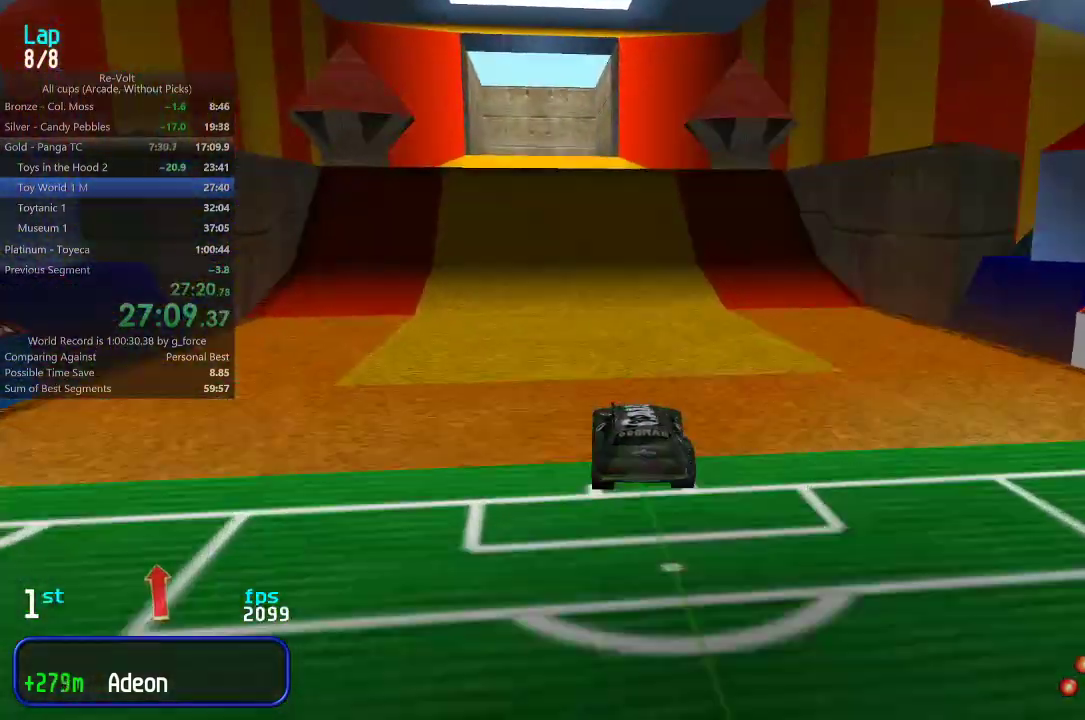
{"keys": ["up"], "events": [[100, "left", "down"], [133, "left", "up"]]}
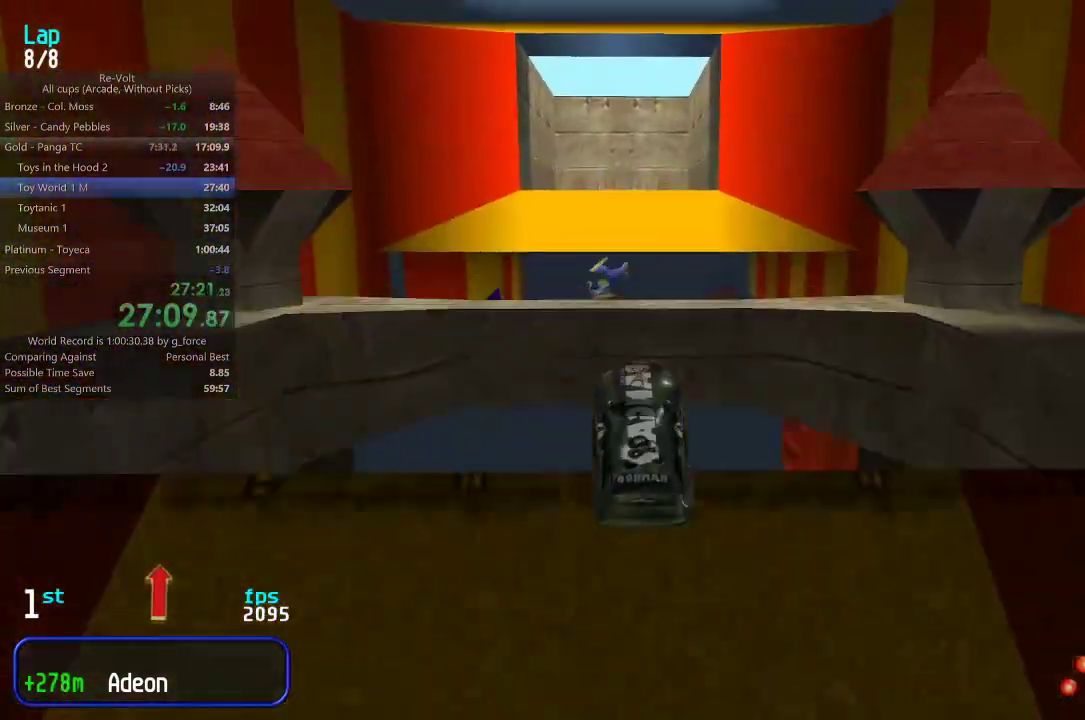
{"keys": ["right", "up"], "events": [[417, "right", "down"]]}
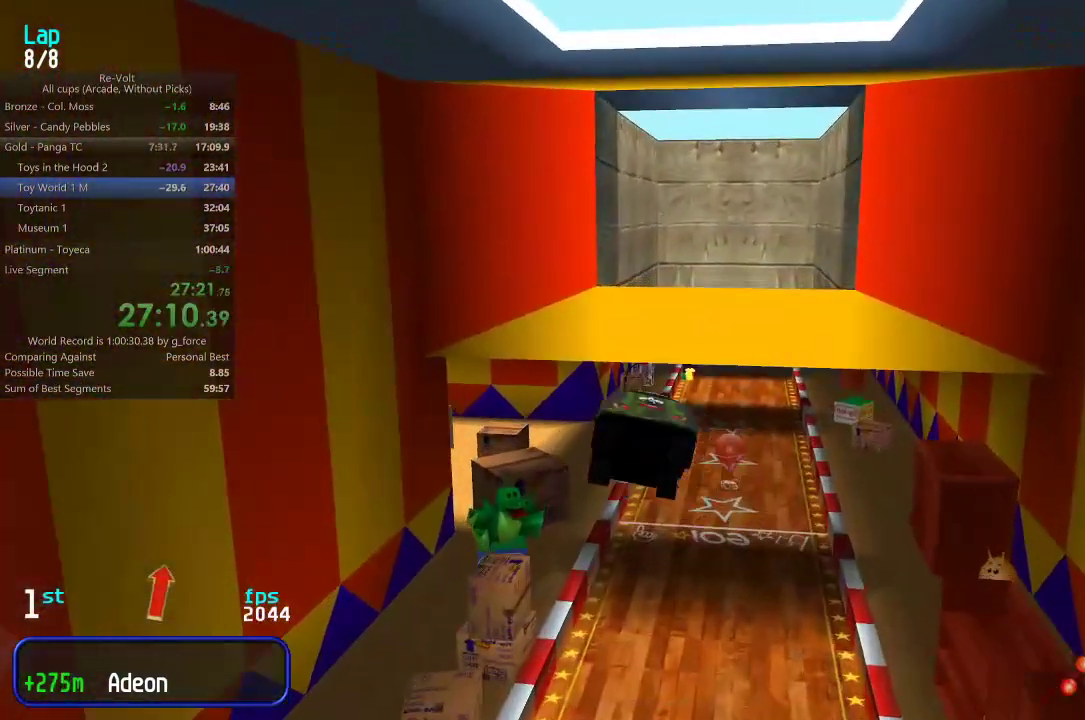
{"keys": ["right", "up"], "events": []}
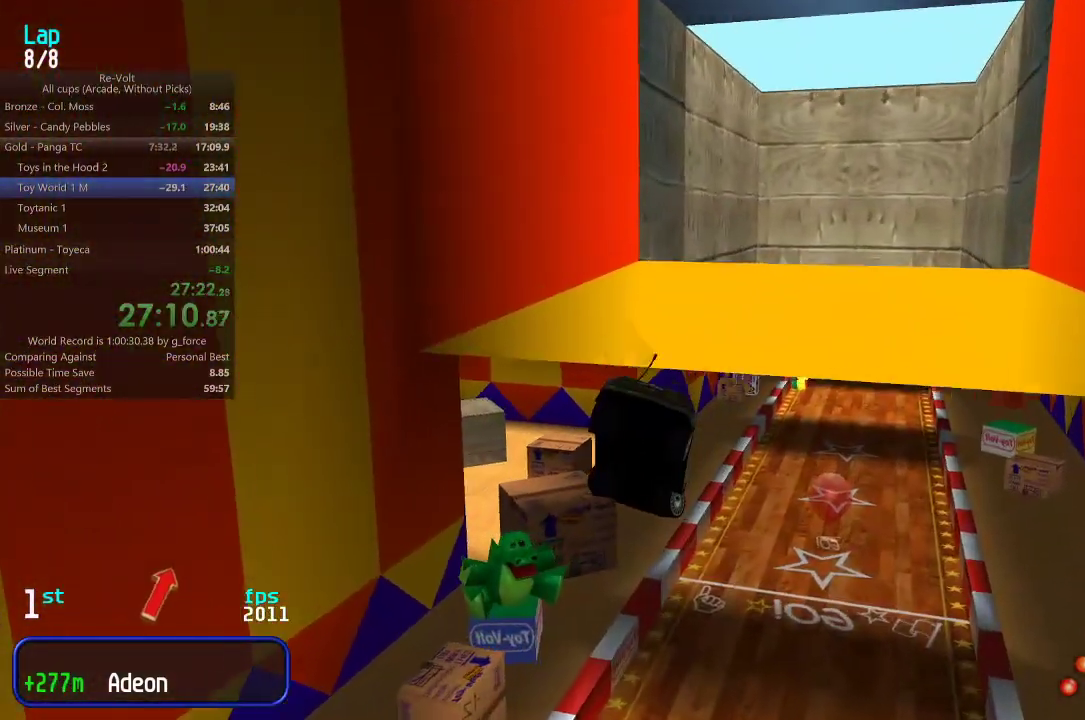
{"keys": ["up"], "events": [[283, "right", "up"]]}
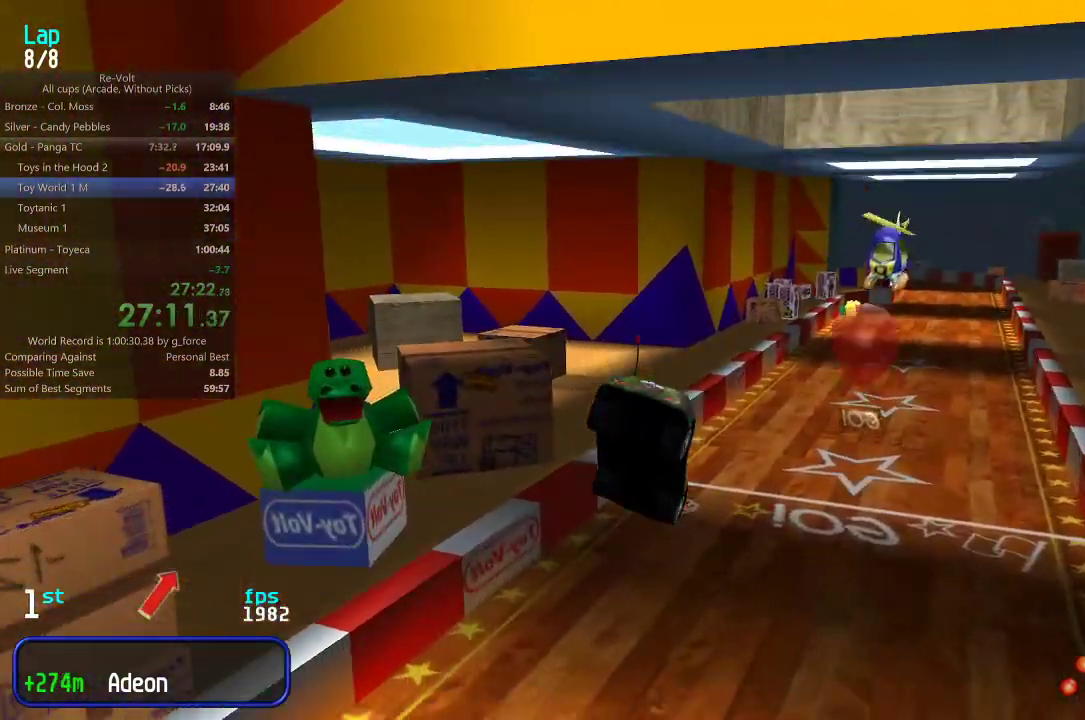
{"keys": ["up"], "events": [[333, "right", "down"], [433, "right", "up"]]}
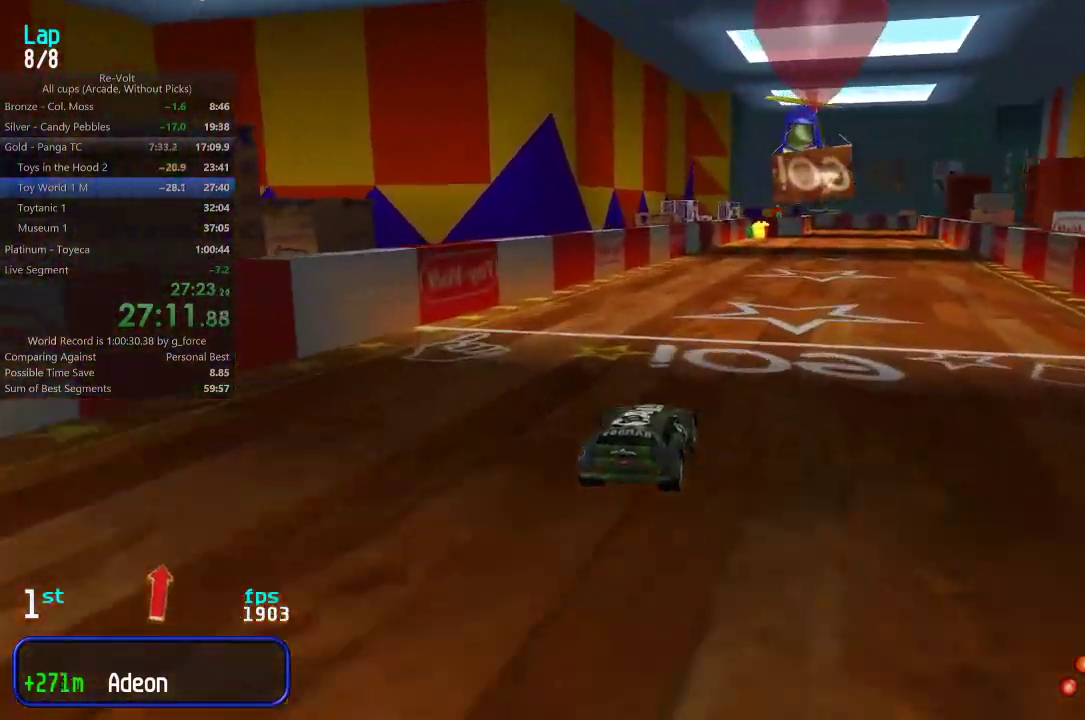
{"keys": [], "events": [[467, "up", "up"]]}